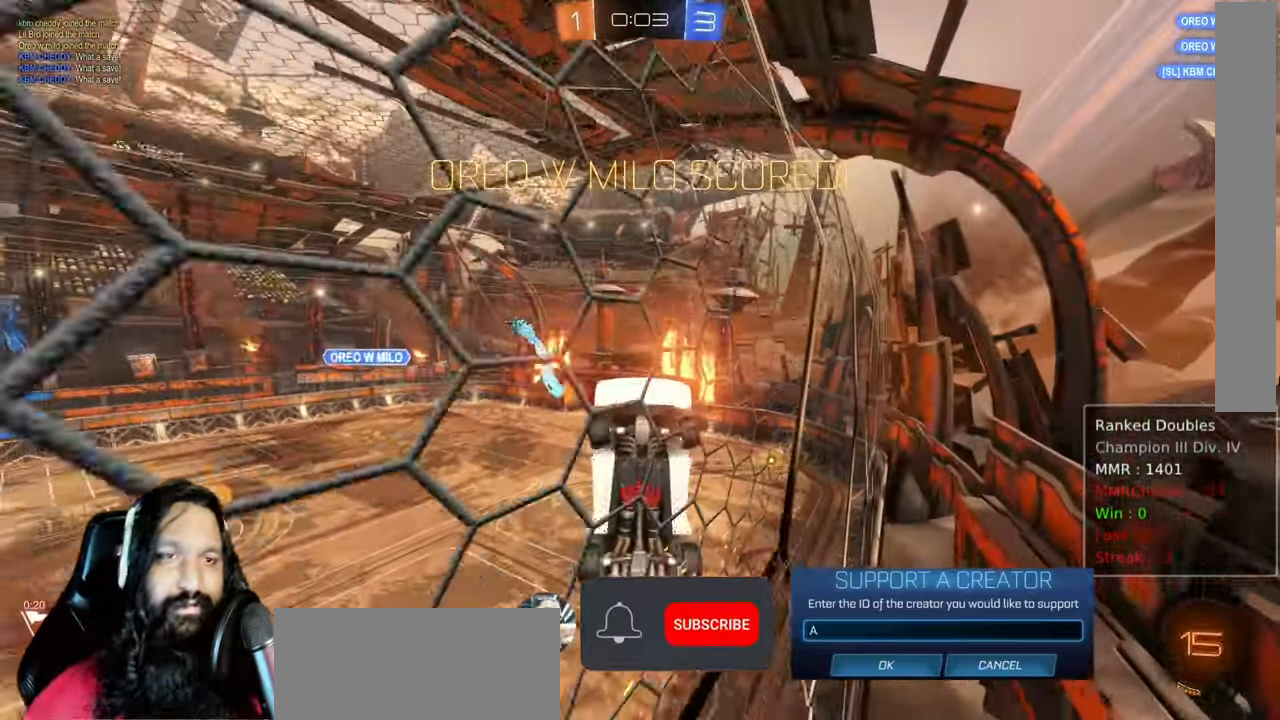
Gameplay with a controller (PlayStation layout); each line is a JSON object with the inputs held at the frame after it (dt_ms = milliseconds from this image to that frame). "events" lists button and stick changes between this image and that frame as [ms after this image, input, new state], when the widget could be followed in between. Not read: DPAD_LEFT L3.
{"dt_ms": 500, "buttons": ["L1"], "left_stick": "down-right", "right_stick": "center", "events": [[100, "left_stick", "down-right"]]}
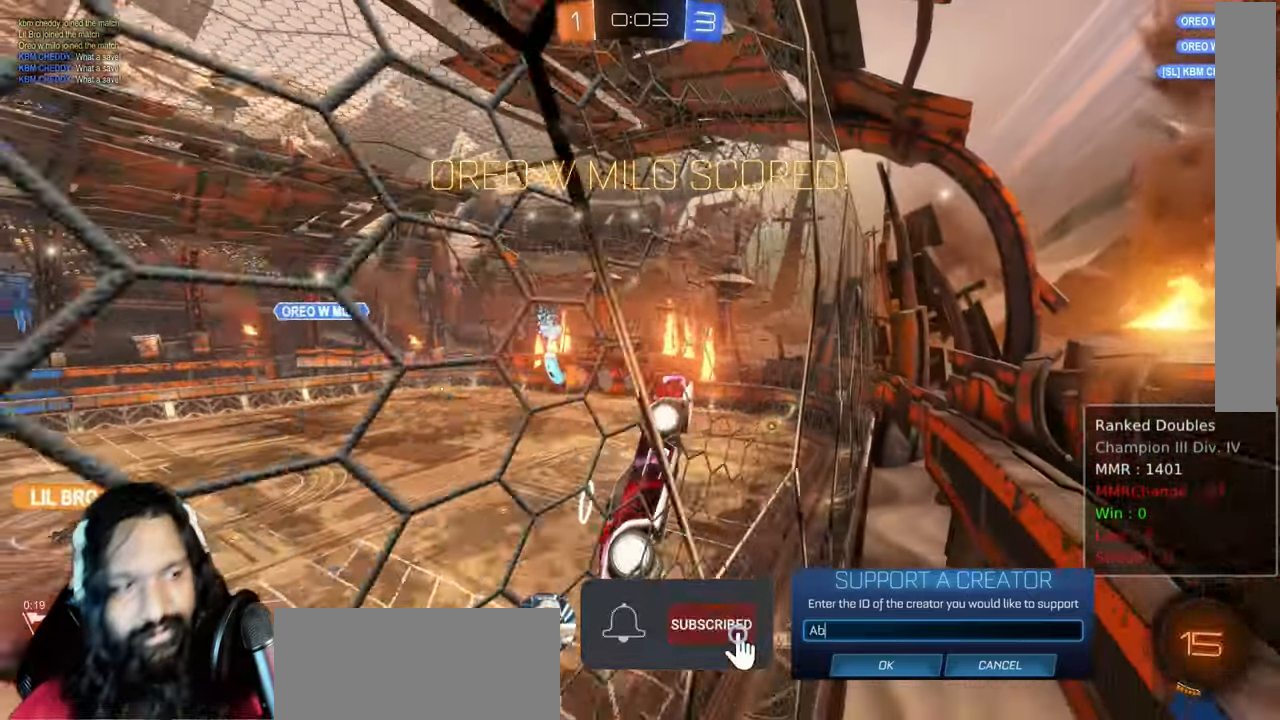
{"dt_ms": 500, "buttons": ["L1"], "left_stick": "down-left", "right_stick": "center", "events": [[67, "left_stick", "down"], [100, "CROSS", "down"], [183, "left_stick", "down-left"], [317, "CROSS", "up"]]}
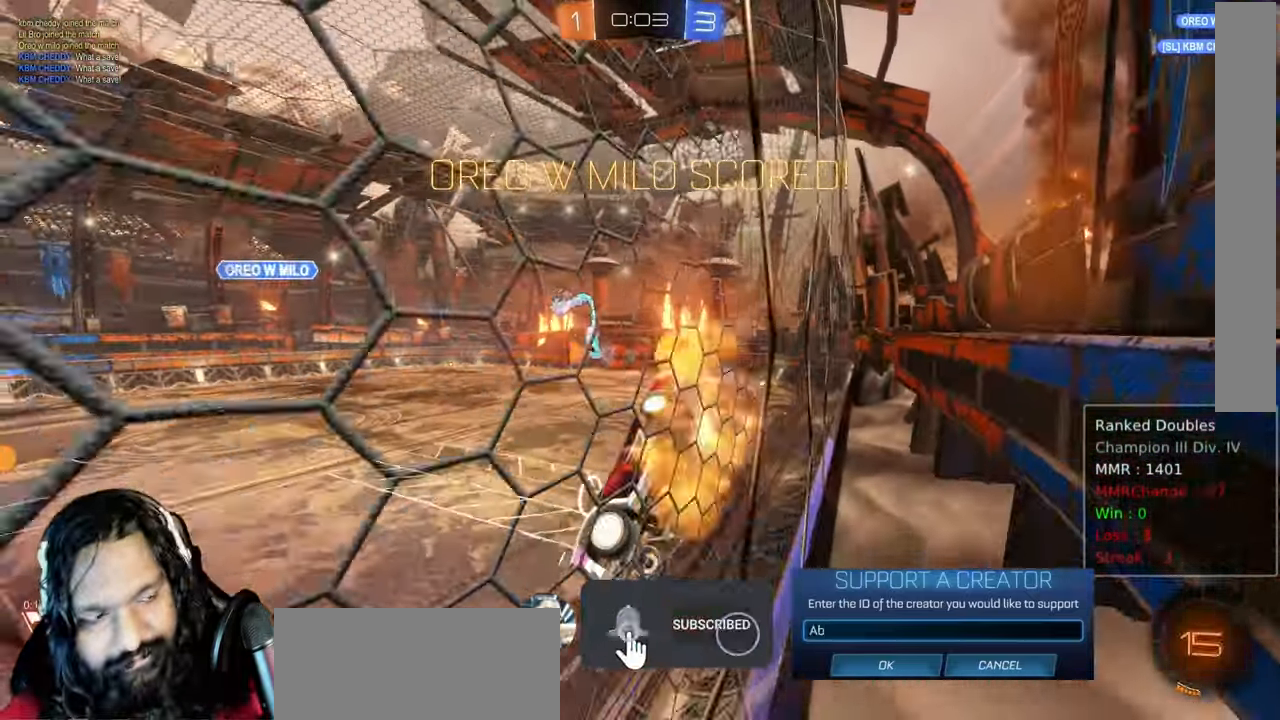
{"dt_ms": 500, "buttons": ["L1"], "left_stick": "up-left", "right_stick": "center"}
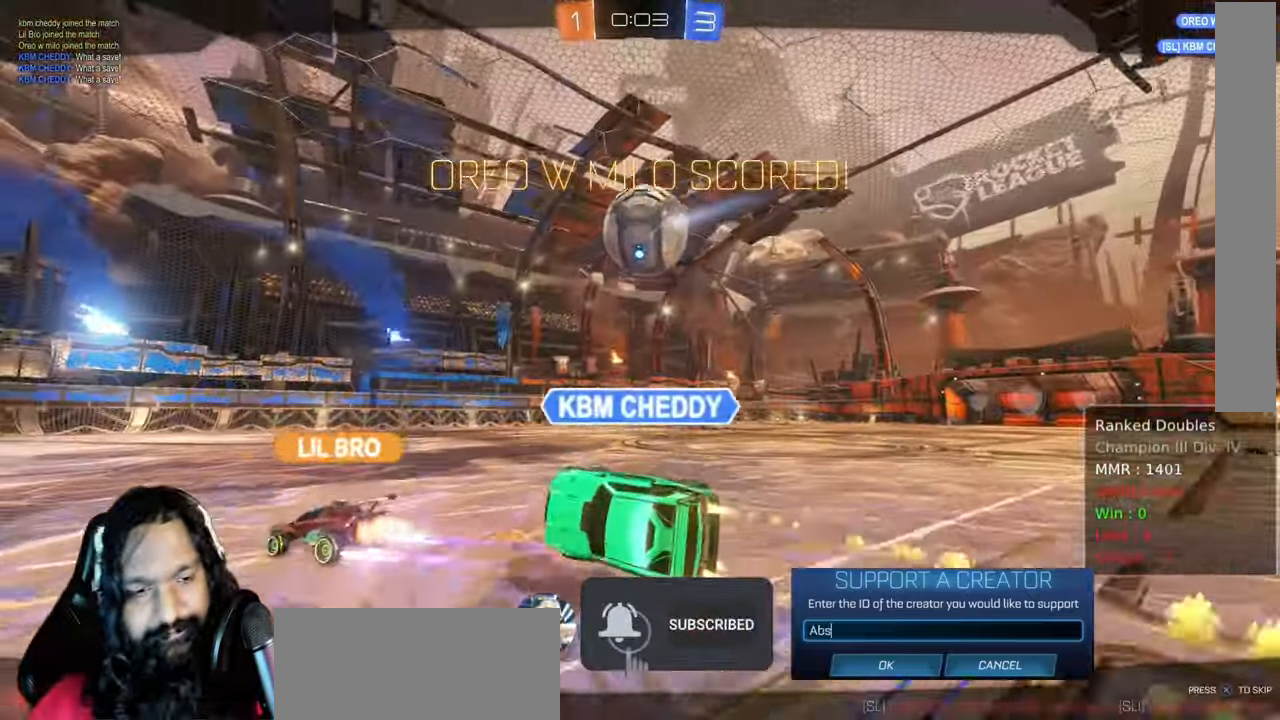
{"dt_ms": 500, "buttons": [], "left_stick": "center", "right_stick": "center", "events": [[167, "left_stick", "up"], [233, "L1", "up"], [317, "left_stick", "center"], [333, "CROSS", "down"], [417, "CROSS", "up"]]}
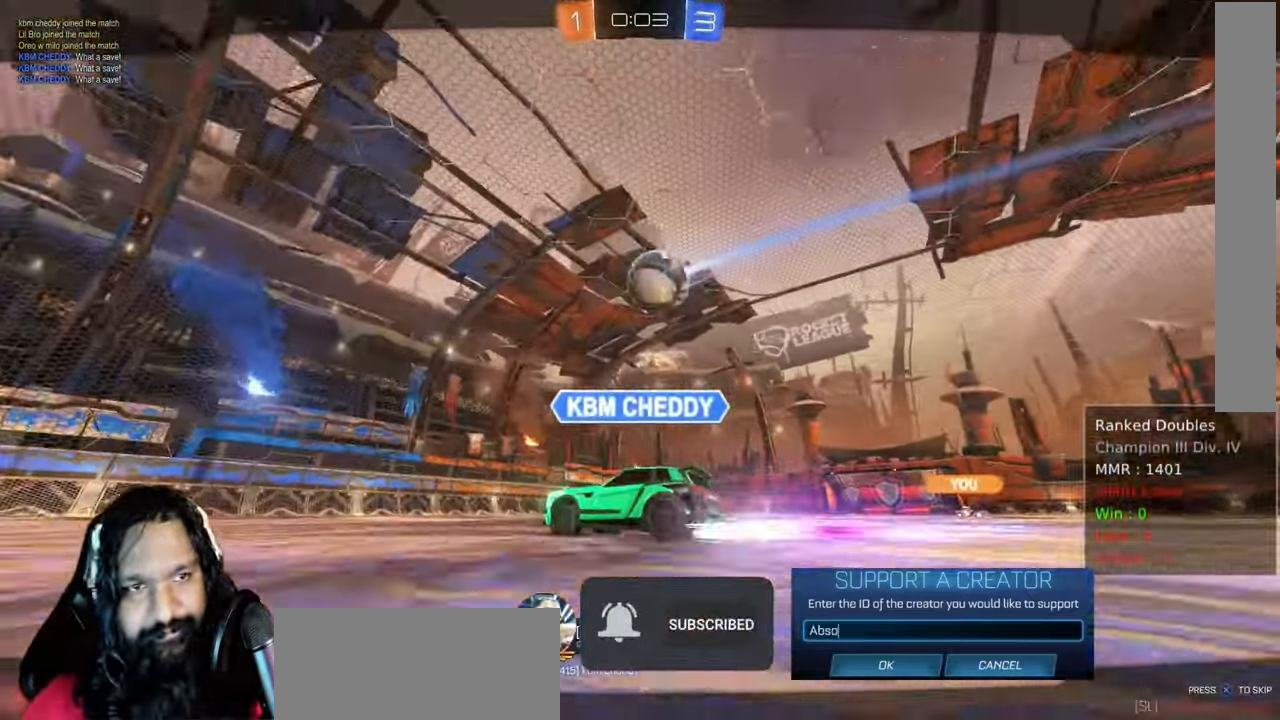
{"dt_ms": 500, "buttons": ["CROSS"], "left_stick": "center", "right_stick": "center", "events": [[17, "CROSS", "down"], [117, "CROSS", "up"], [183, "CROSS", "down"], [317, "CROSS", "up"], [417, "CROSS", "down"]]}
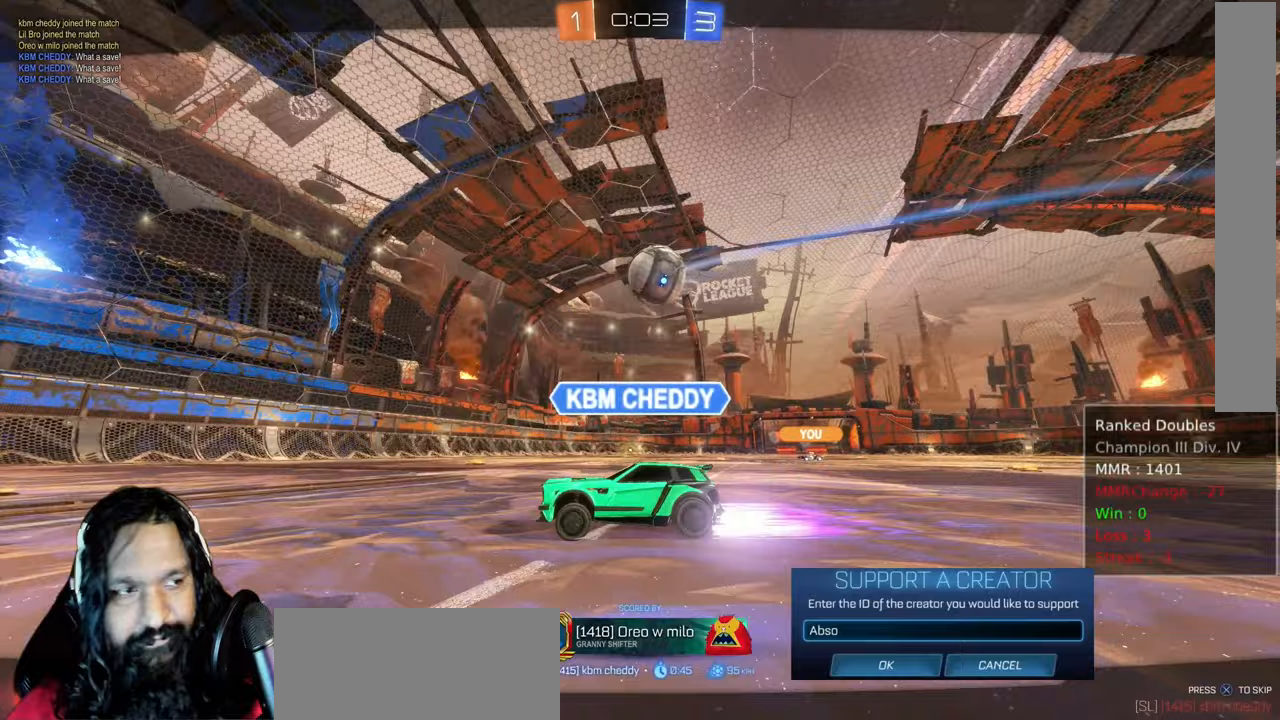
{"dt_ms": 500, "buttons": [], "left_stick": "center", "right_stick": "center", "events": [[50, "CROSS", "up"]]}
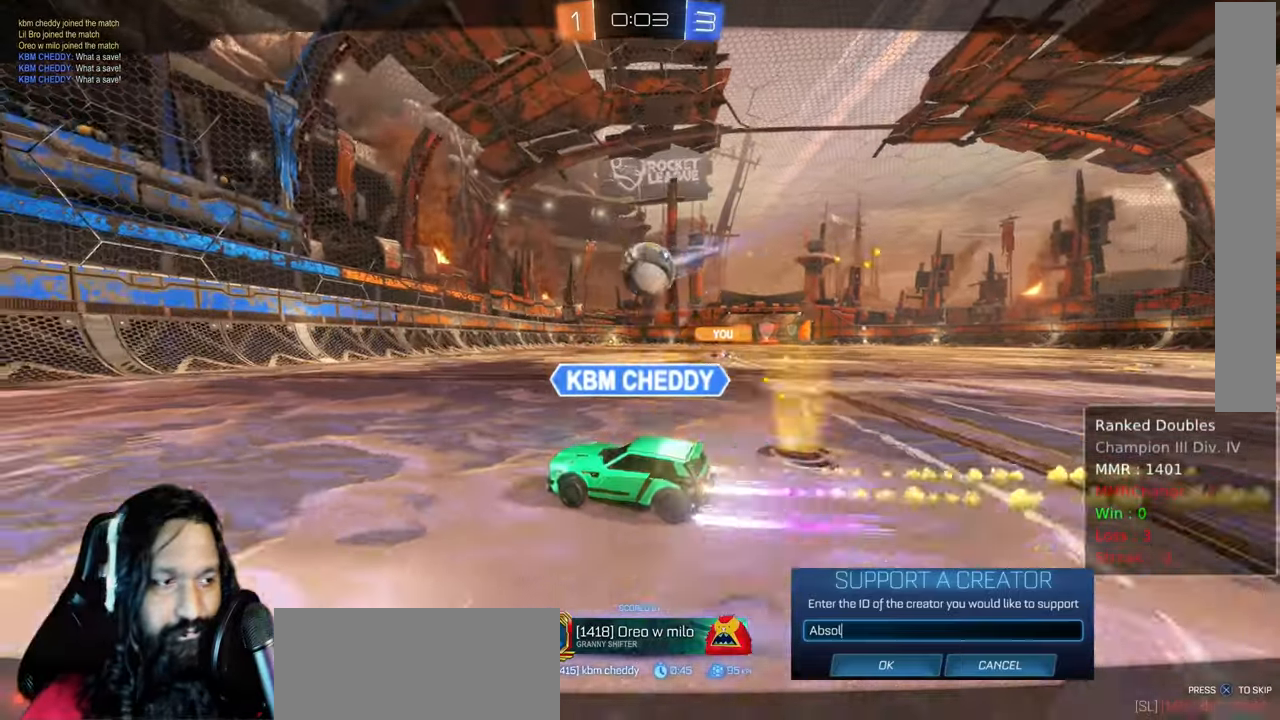
{"dt_ms": 1000, "buttons": [], "left_stick": "center", "right_stick": "center"}
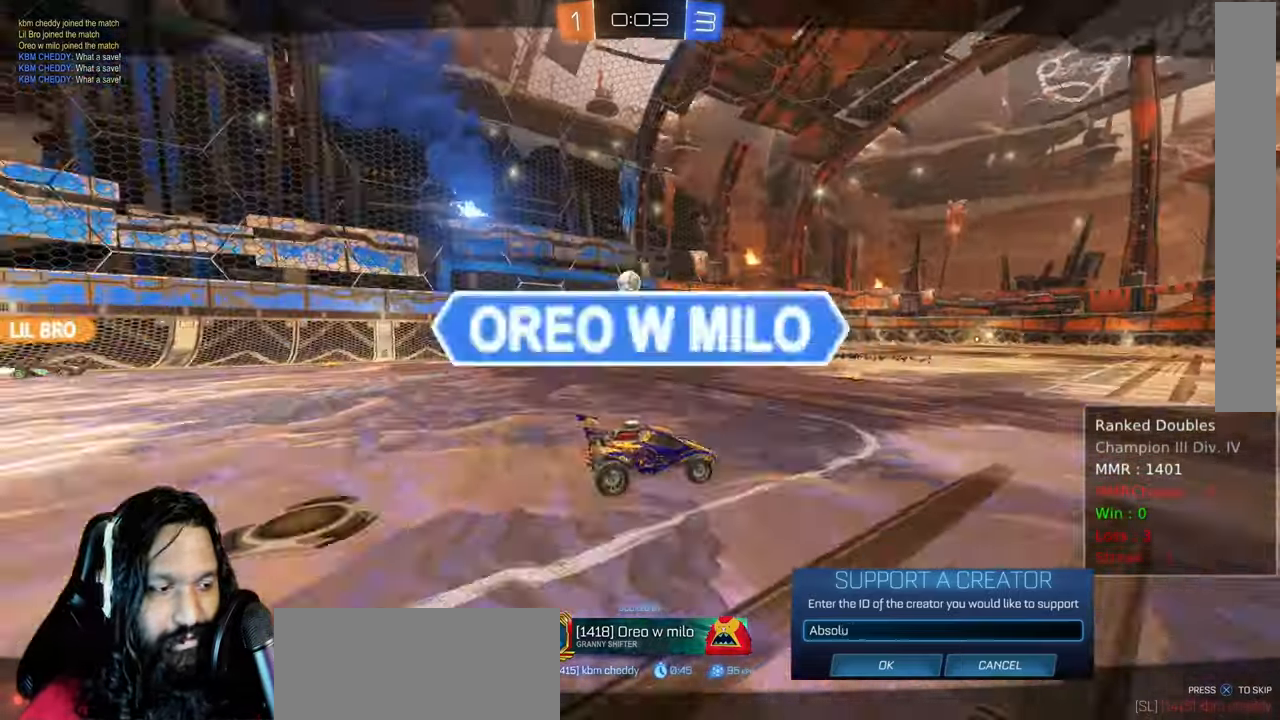
{"dt_ms": 500, "buttons": [], "left_stick": "center", "right_stick": "center", "events": []}
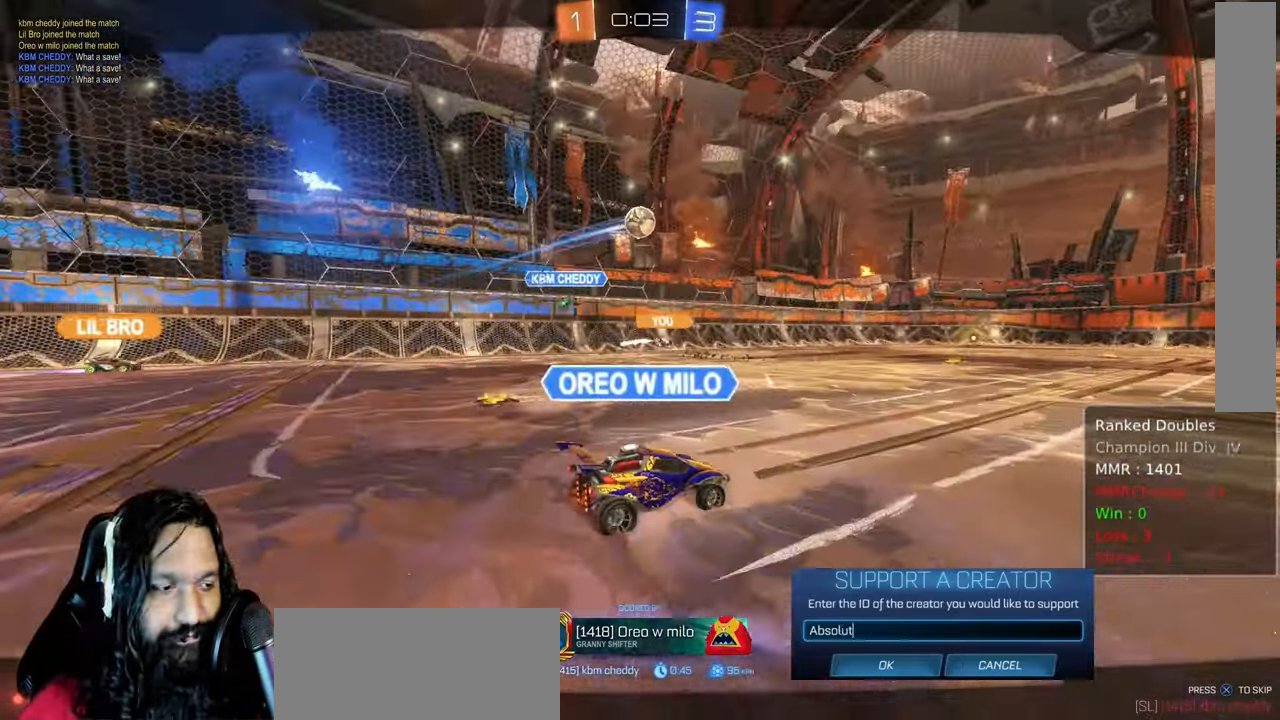
{"dt_ms": 500, "buttons": [], "left_stick": "center", "right_stick": "center", "events": []}
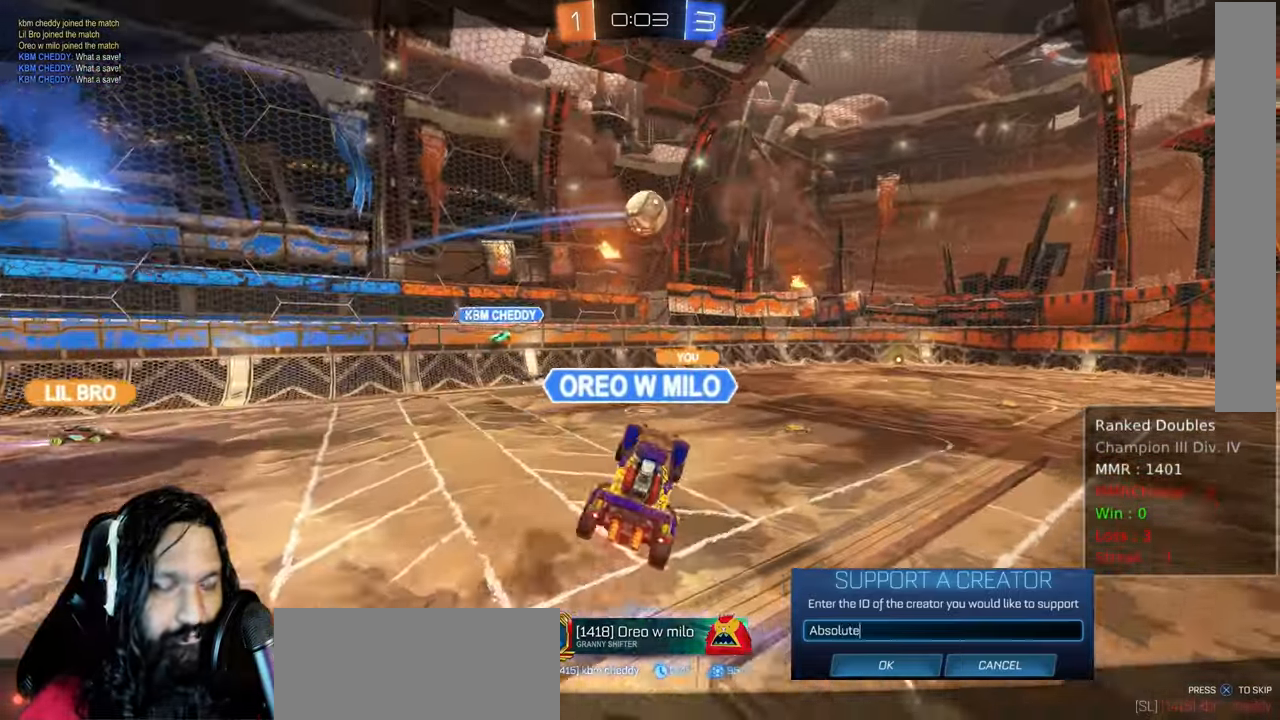
{"dt_ms": 1000, "buttons": [], "left_stick": "center", "right_stick": "center"}
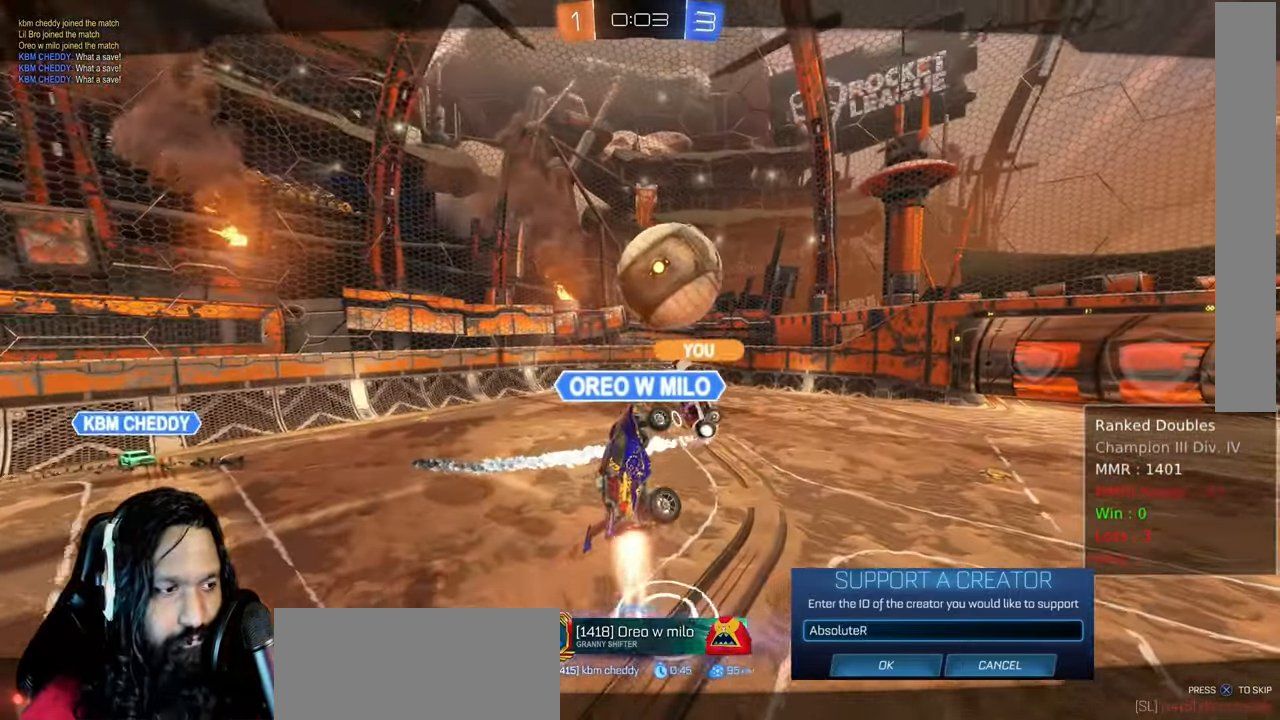
{"dt_ms": 500, "buttons": [], "left_stick": "center", "right_stick": "center"}
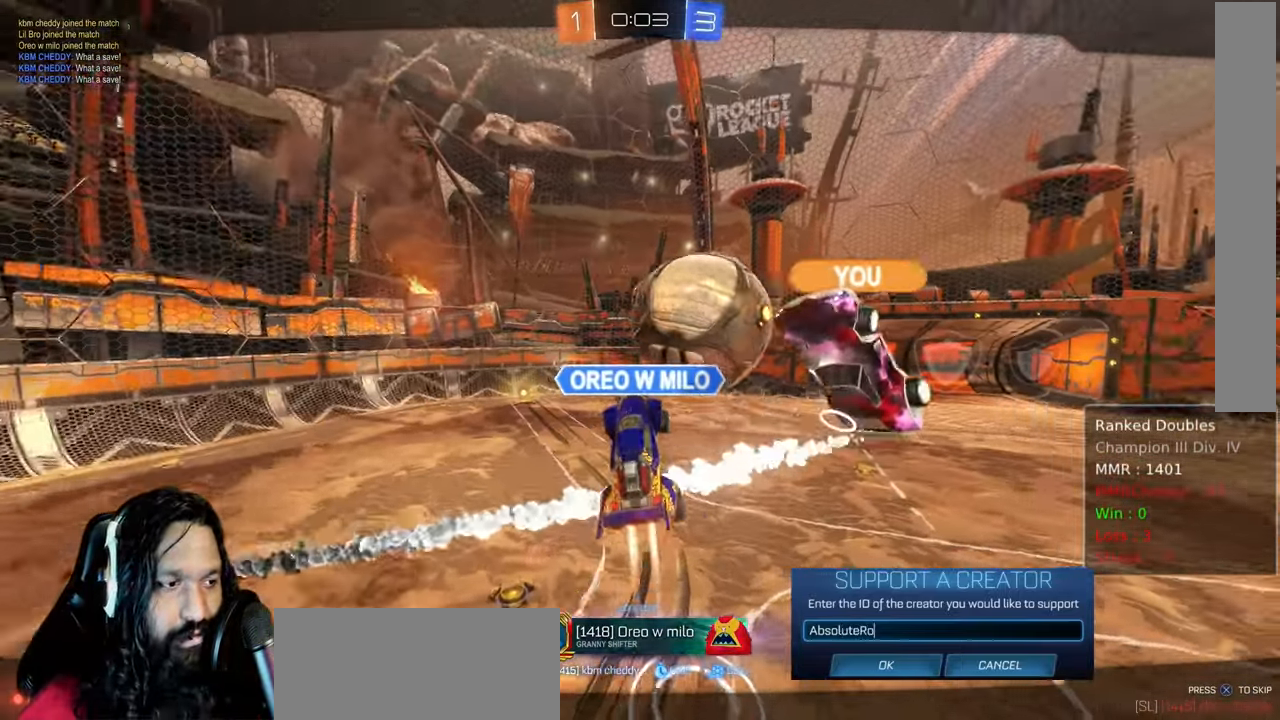
{"dt_ms": 500, "buttons": [], "left_stick": "center", "right_stick": "center", "events": []}
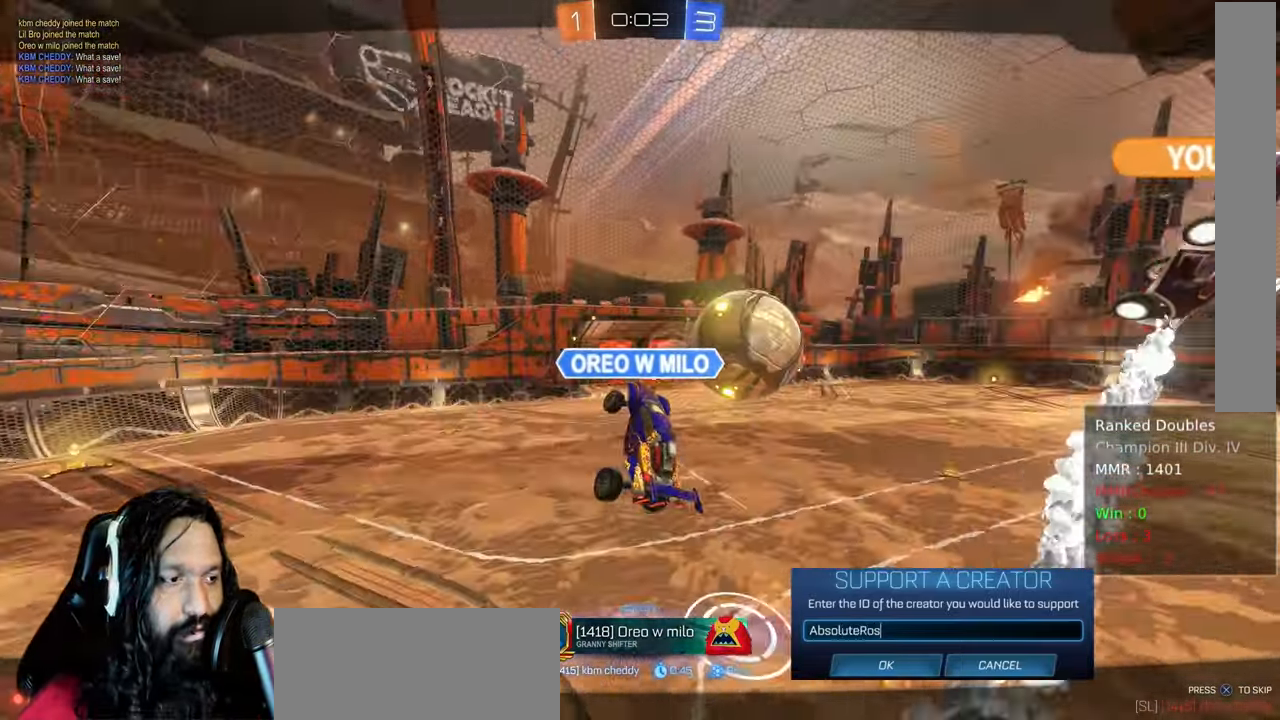
{"dt_ms": 500, "buttons": [], "left_stick": "center", "right_stick": "center", "events": [[133, "CROSS", "down"], [467, "CROSS", "up"]]}